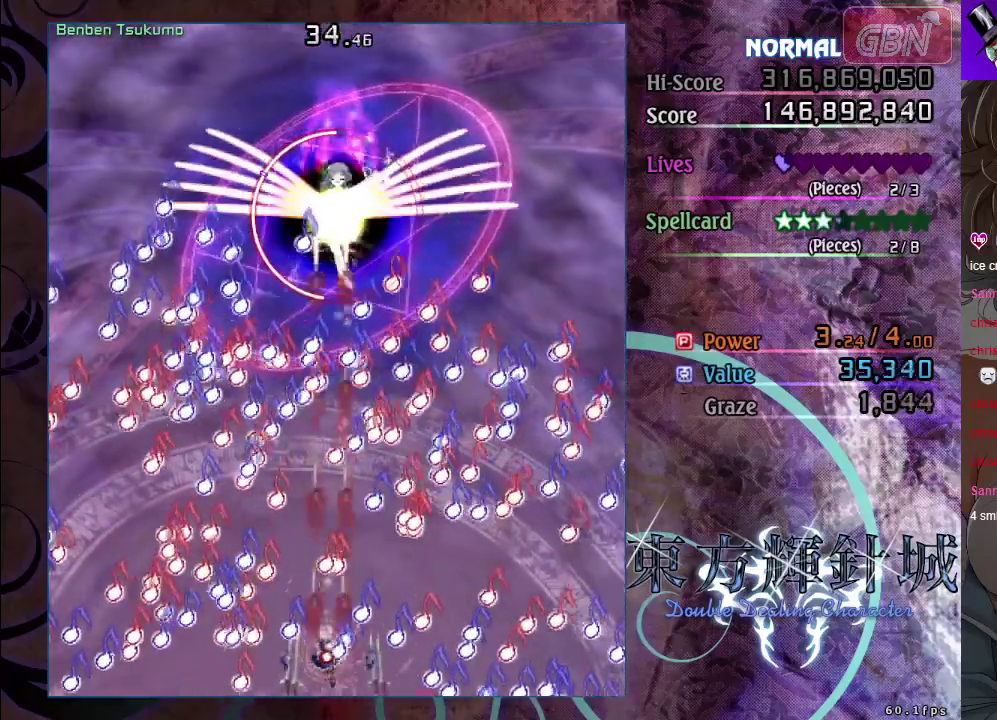
Gameplay with a controller (Xbox layout); each line is a JSON object with the inputs held at the frame after it (dt_ms = milliseconds from this image to that frame). "events" lists button and stick changes between this image and that frame as [ms after this image, input, new state], when the widget could be followed in between. Not read: R3 right_stick.
{"dt_ms": 300, "buttons": ["A", "X"], "left_stick": "right", "events": [[83, "left_stick", "center"], [250, "left_stick", "right"]]}
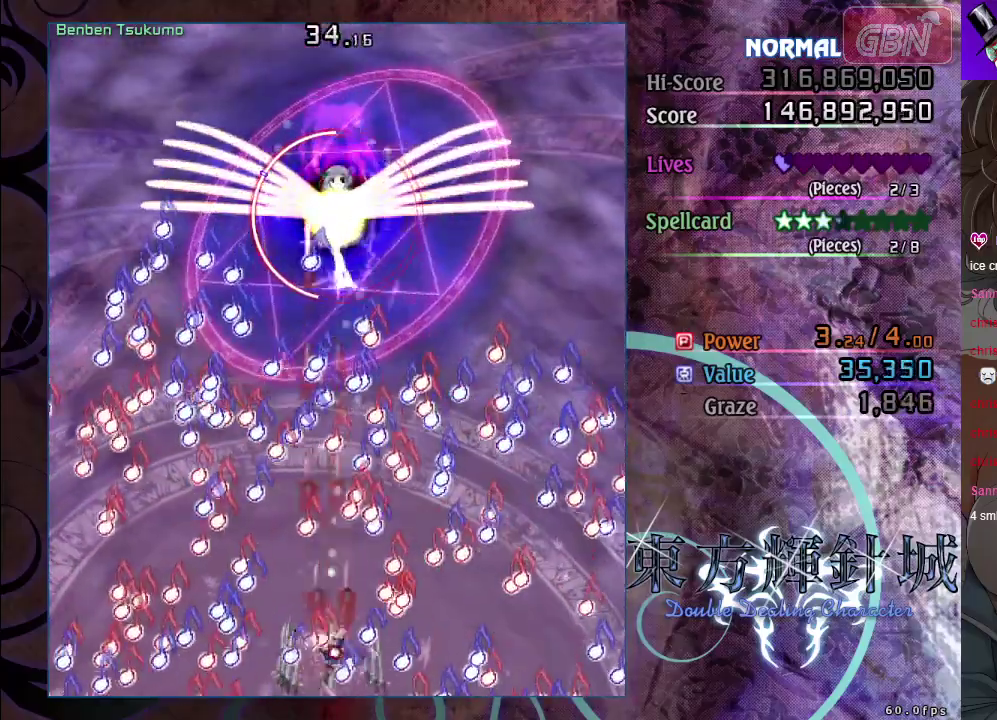
{"dt_ms": 200, "buttons": ["A", "X"], "left_stick": "center", "events": [[33, "R1", "down"], [50, "left_stick", "center"], [133, "R1", "up"]]}
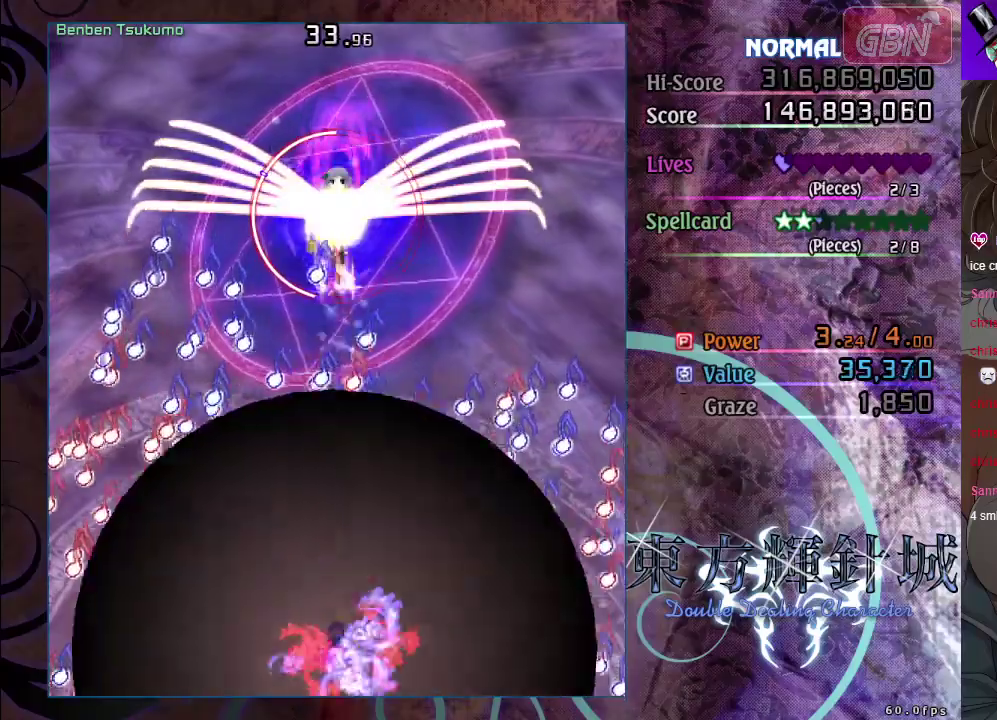
{"dt_ms": 600, "buttons": ["A", "X"], "left_stick": "center", "events": [[367, "left_stick", "up-left"], [567, "left_stick", "center"]]}
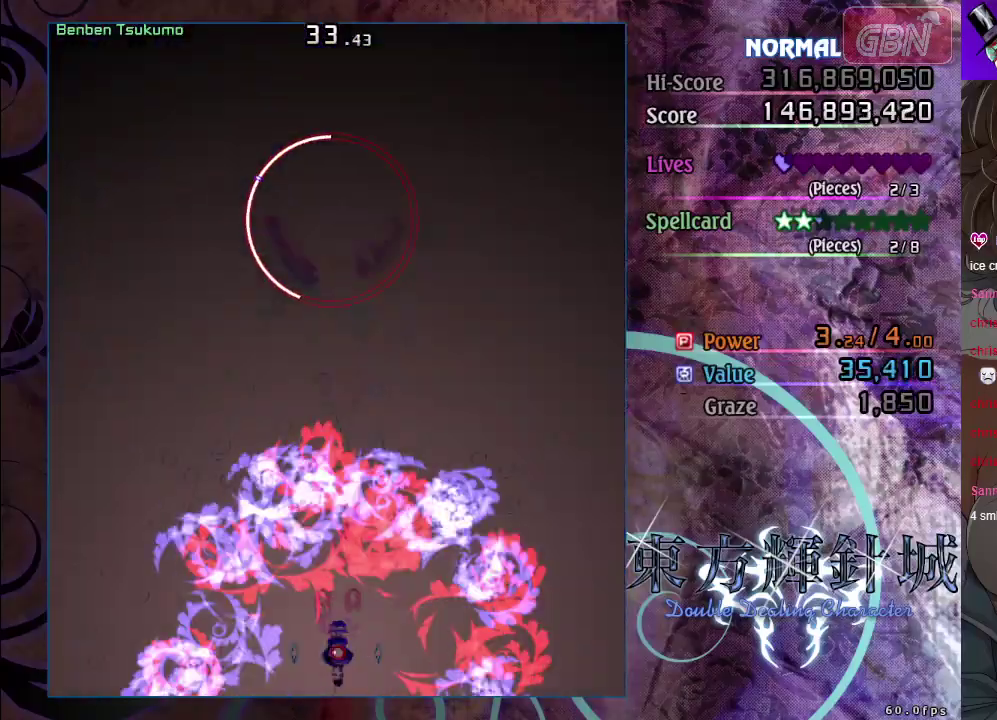
{"dt_ms": 500, "buttons": ["A", "X"], "left_stick": "up-left", "events": [[317, "left_stick", "up-left"]]}
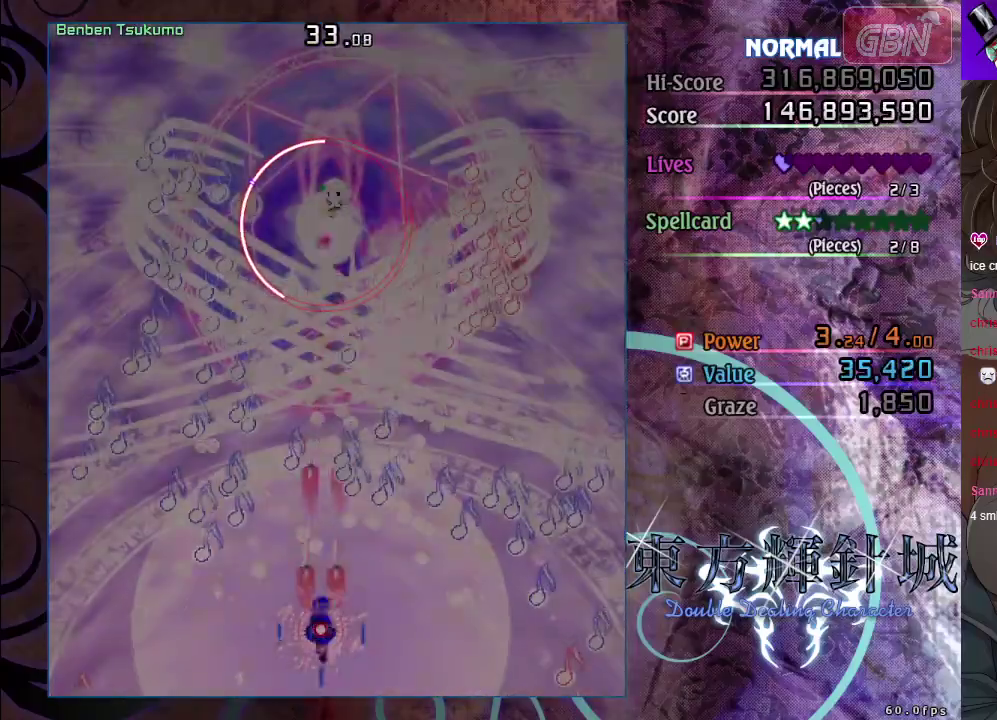
{"dt_ms": 500, "buttons": ["A", "X"], "left_stick": "up-left", "events": [[17, "left_stick", "center"], [450, "left_stick", "up-left"]]}
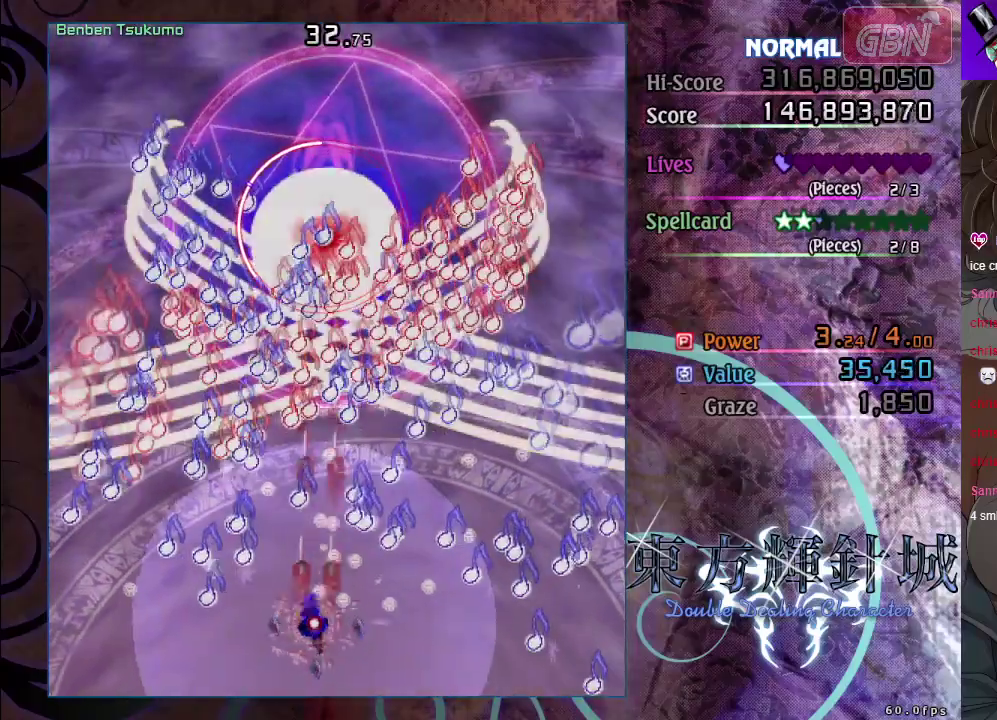
{"dt_ms": 500, "buttons": ["A", "X"], "left_stick": "down-right", "events": [[83, "left_stick", "center"], [433, "left_stick", "down-right"]]}
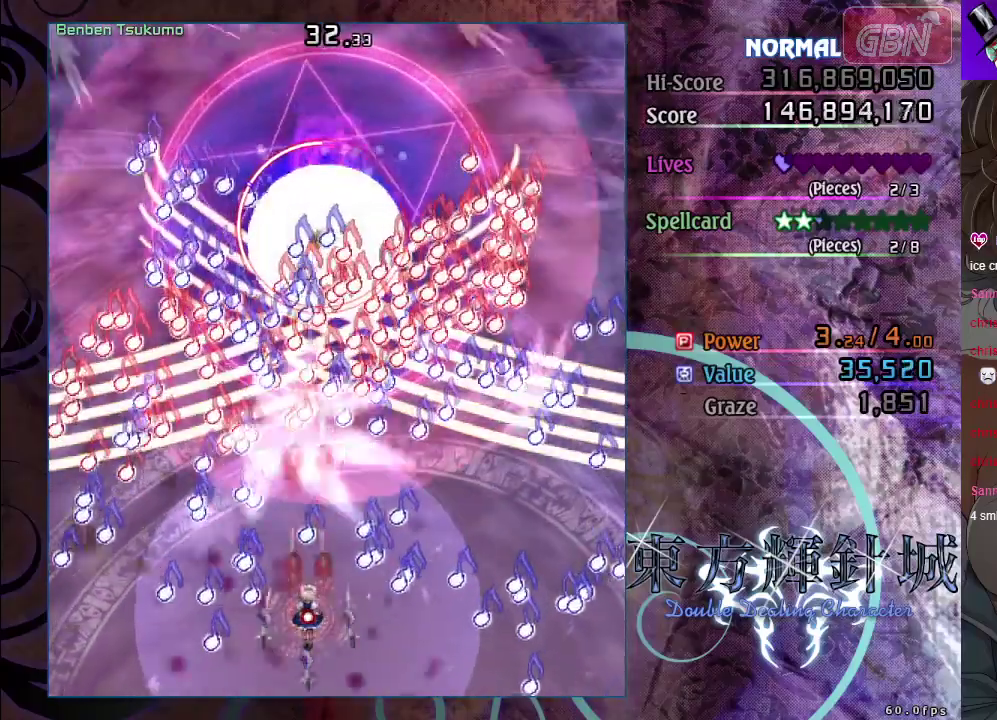
{"dt_ms": 500, "buttons": ["A", "X"], "left_stick": "center", "events": [[17, "left_stick", "center"], [300, "left_stick", "down-right"], [350, "left_stick", "down"], [400, "left_stick", "down-left"], [467, "left_stick", "center"]]}
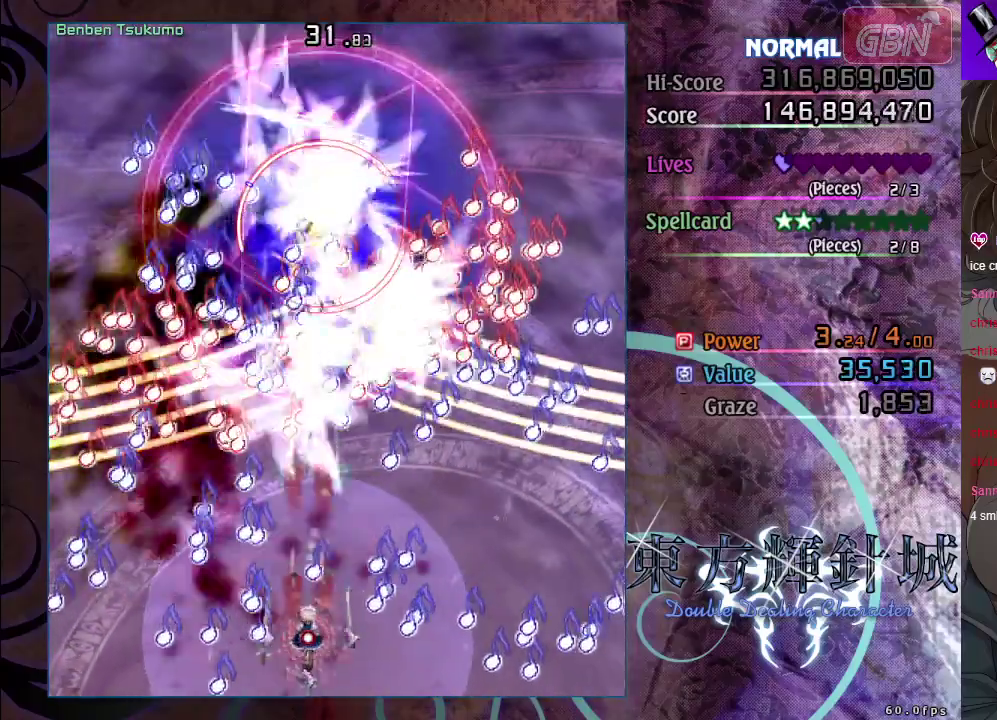
{"dt_ms": 500, "buttons": ["A", "X"], "left_stick": "center", "events": [[200, "left_stick", "up-left"], [333, "left_stick", "center"]]}
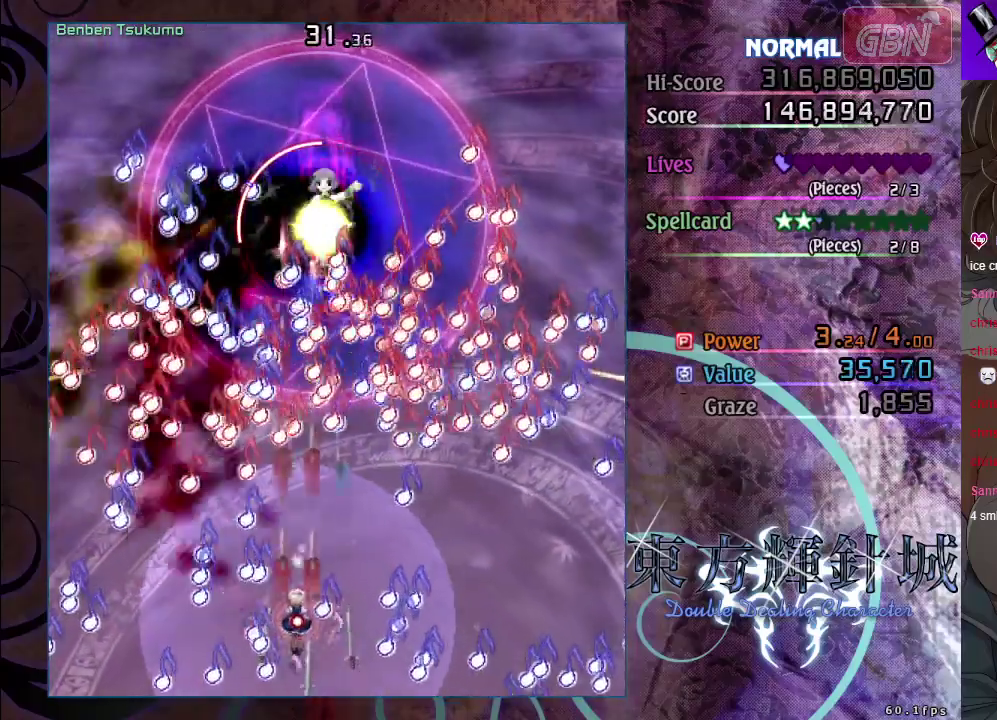
{"dt_ms": 500, "buttons": ["A", "X"], "left_stick": "center", "events": [[17, "left_stick", "up"], [200, "left_stick", "up-right"], [350, "left_stick", "center"]]}
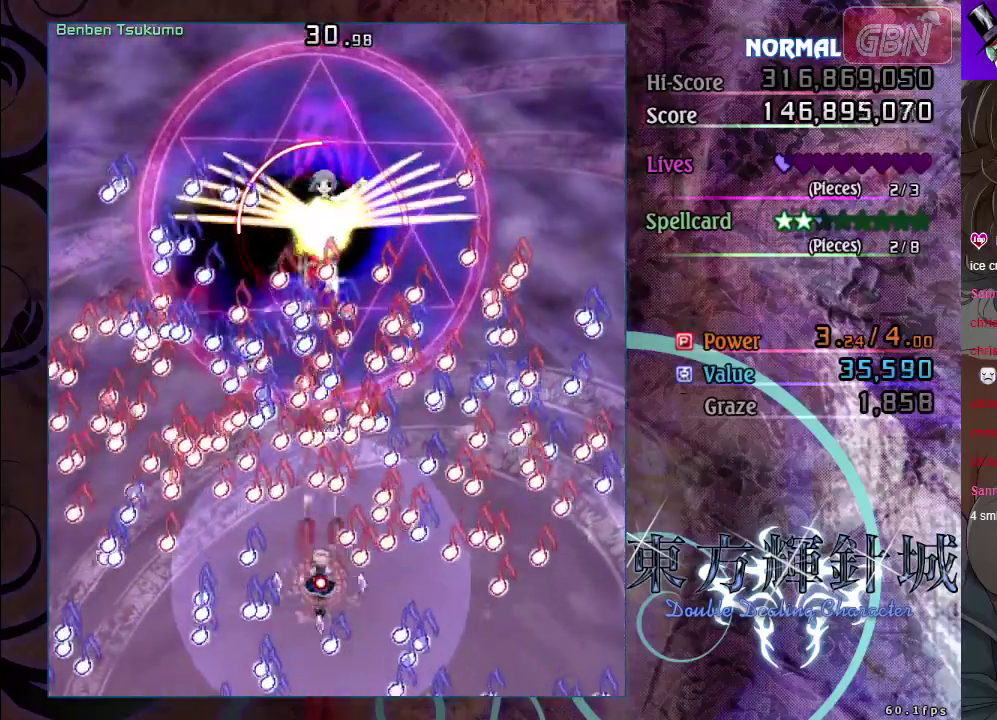
{"dt_ms": 500, "buttons": ["A", "X"], "left_stick": "center", "events": [[67, "left_stick", "left"], [183, "left_stick", "center"], [350, "left_stick", "down-right"], [500, "left_stick", "center"]]}
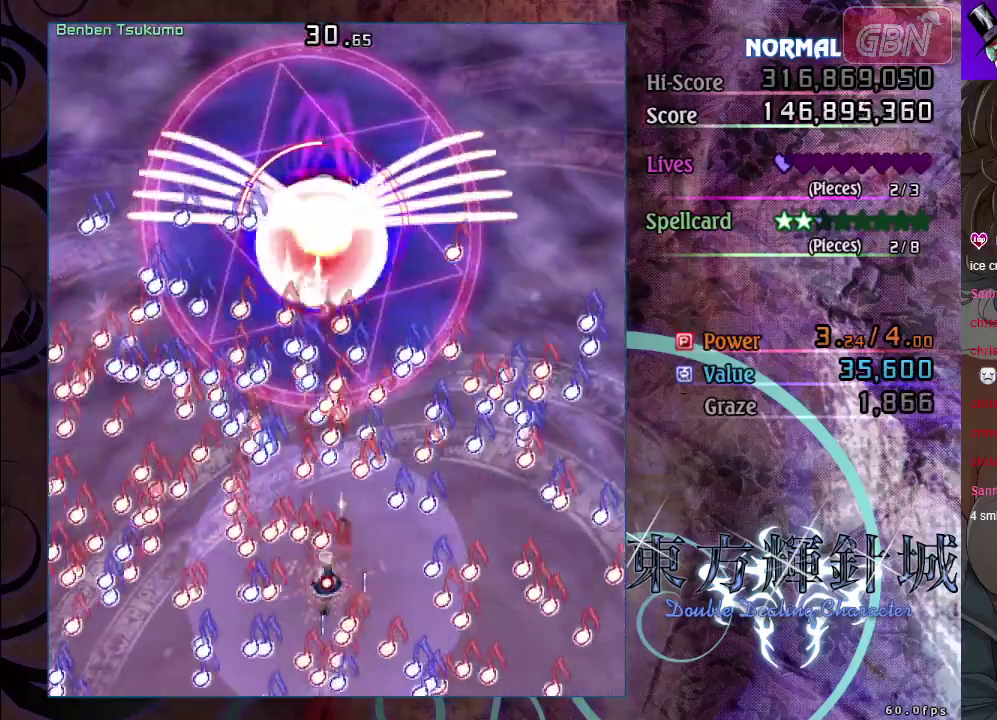
{"dt_ms": 500, "buttons": ["A", "X"], "left_stick": "down", "events": [[133, "left_stick", "down-right"], [317, "left_stick", "center"], [383, "left_stick", "down"]]}
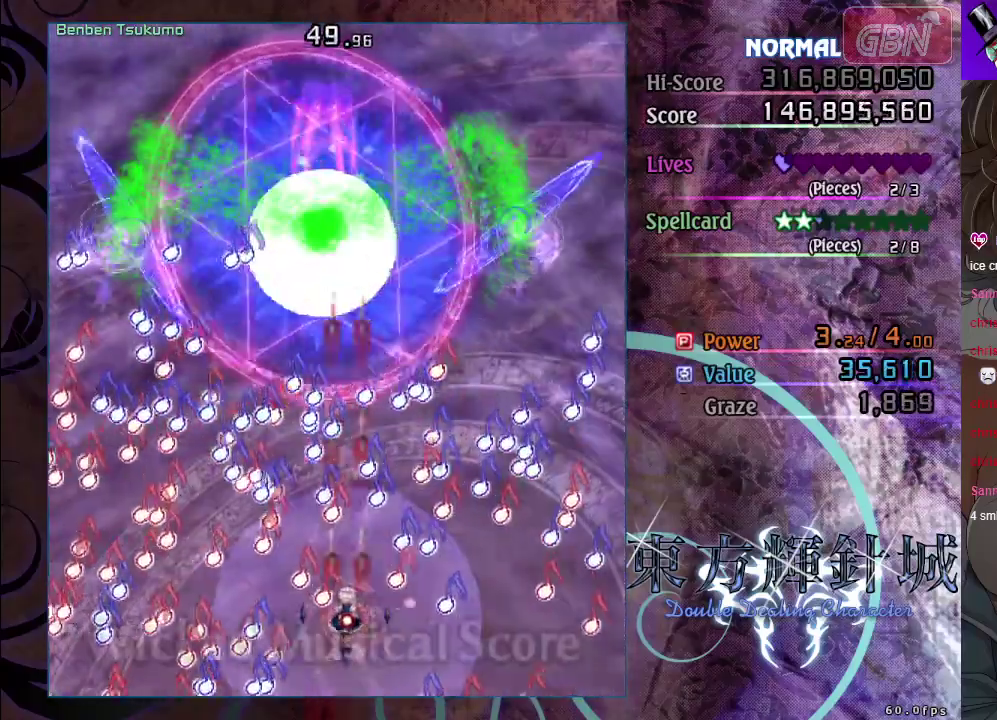
{"dt_ms": 500, "buttons": ["A", "X"], "left_stick": "center", "events": [[50, "left_stick", "center"], [200, "left_stick", "left"], [333, "left_stick", "center"]]}
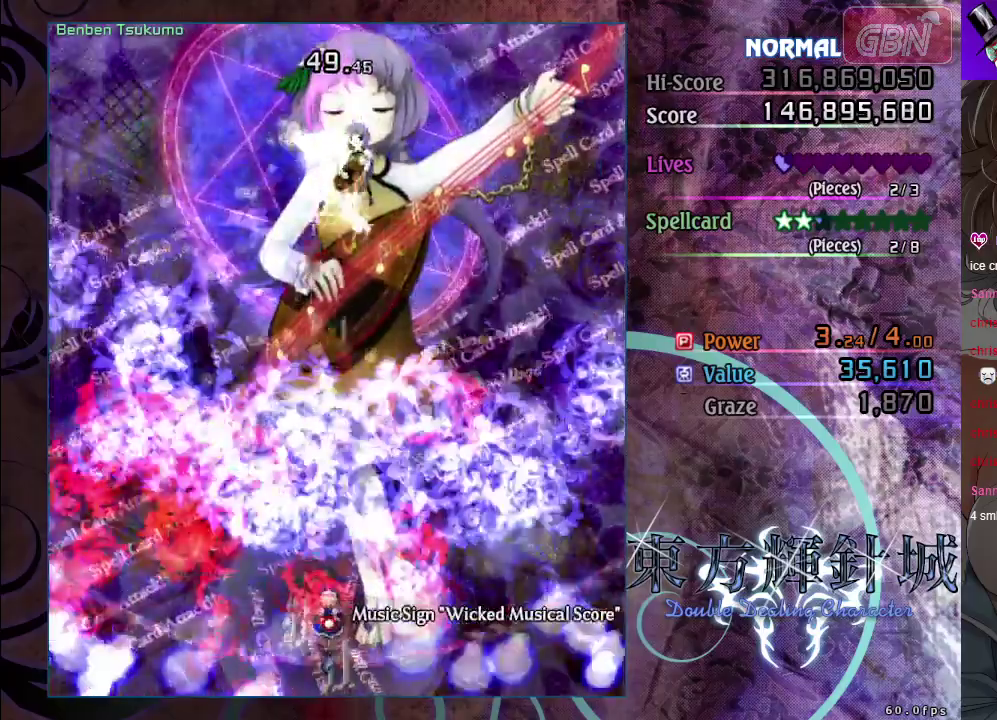
{"dt_ms": 500, "buttons": ["A", "X"], "left_stick": "down-right", "events": [[417, "left_stick", "down-right"]]}
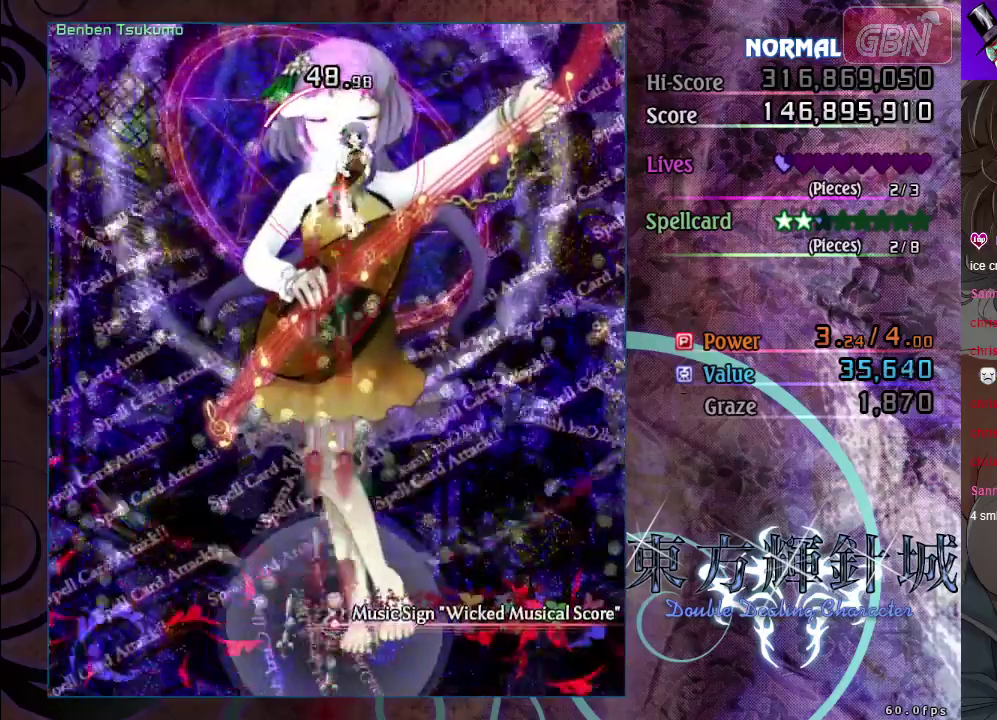
{"dt_ms": 500, "buttons": ["A", "X"], "left_stick": "center", "events": [[67, "left_stick", "center"]]}
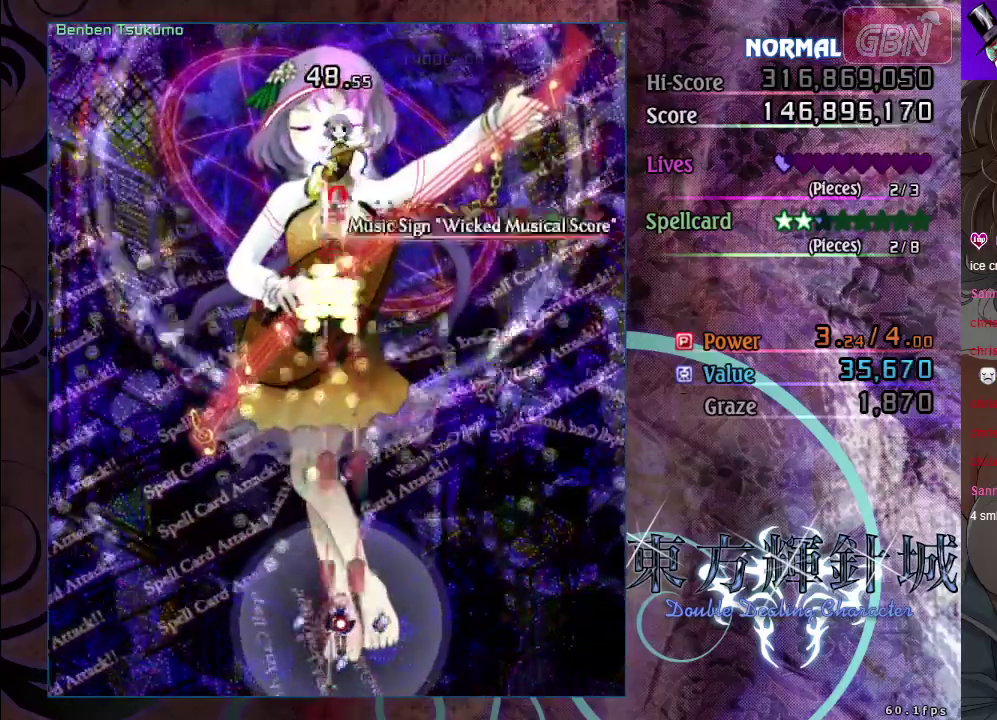
{"dt_ms": 500, "buttons": ["A", "X"], "left_stick": "center", "events": []}
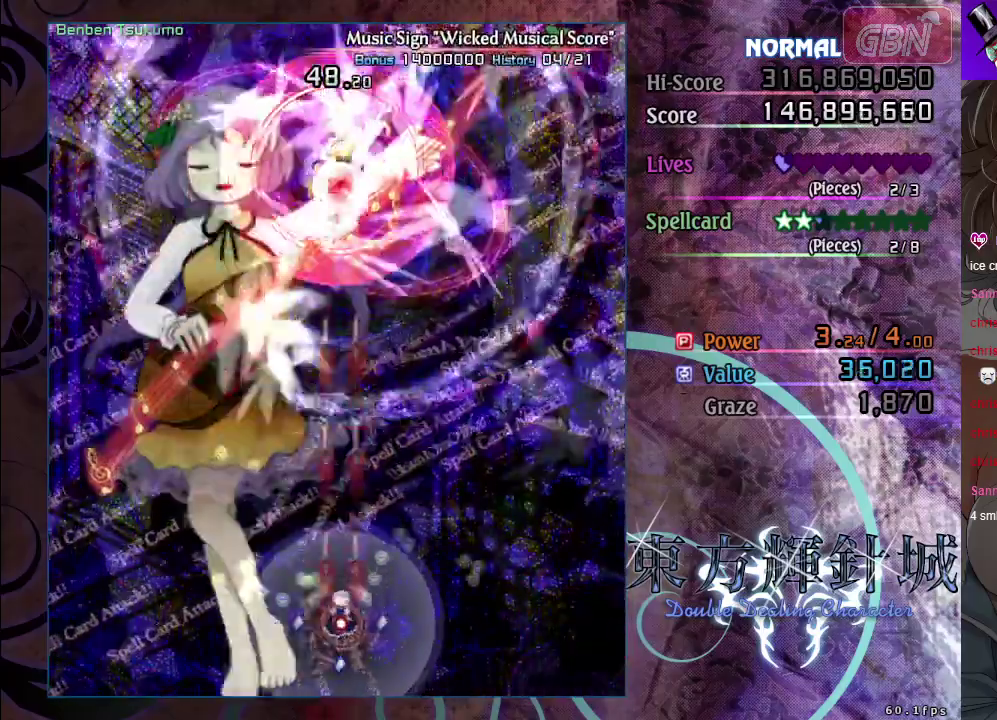
{"dt_ms": 500, "buttons": ["A", "X"], "left_stick": "center", "events": []}
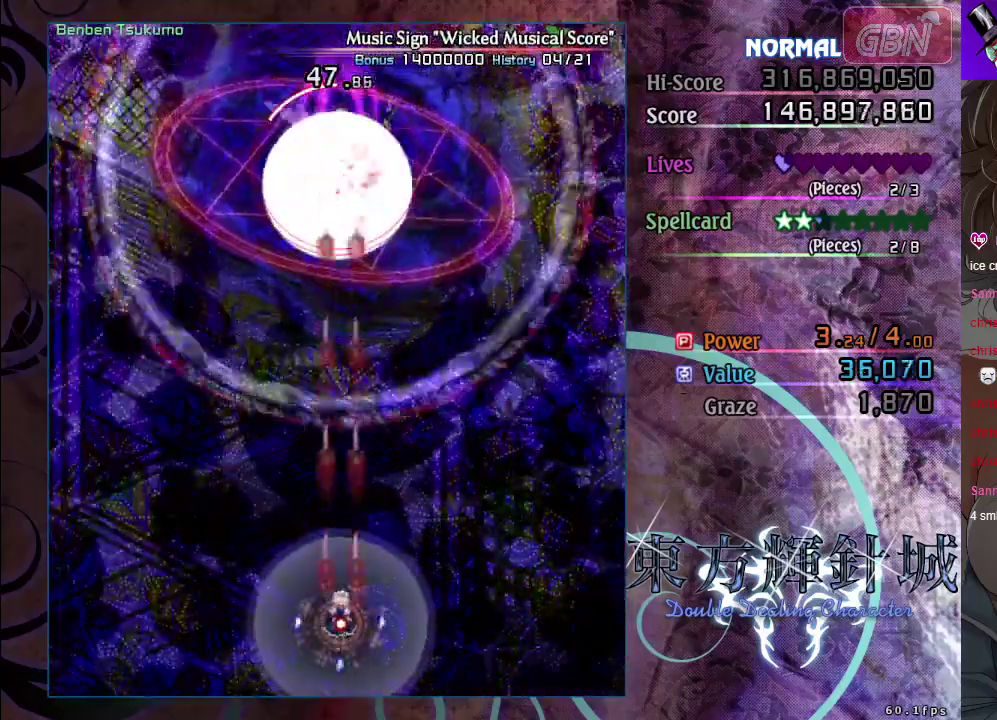
{"dt_ms": 500, "buttons": ["A", "X"], "left_stick": "center", "events": [[200, "left_stick", "left"], [267, "left_stick", "center"]]}
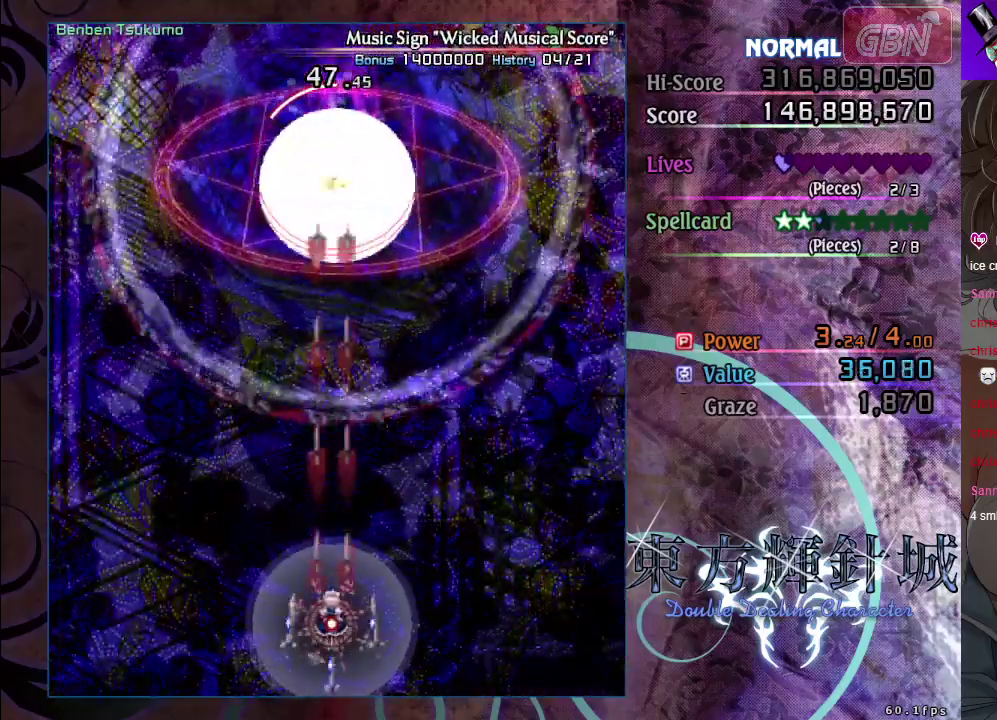
{"dt_ms": 500, "buttons": ["A", "X"], "left_stick": "center", "events": []}
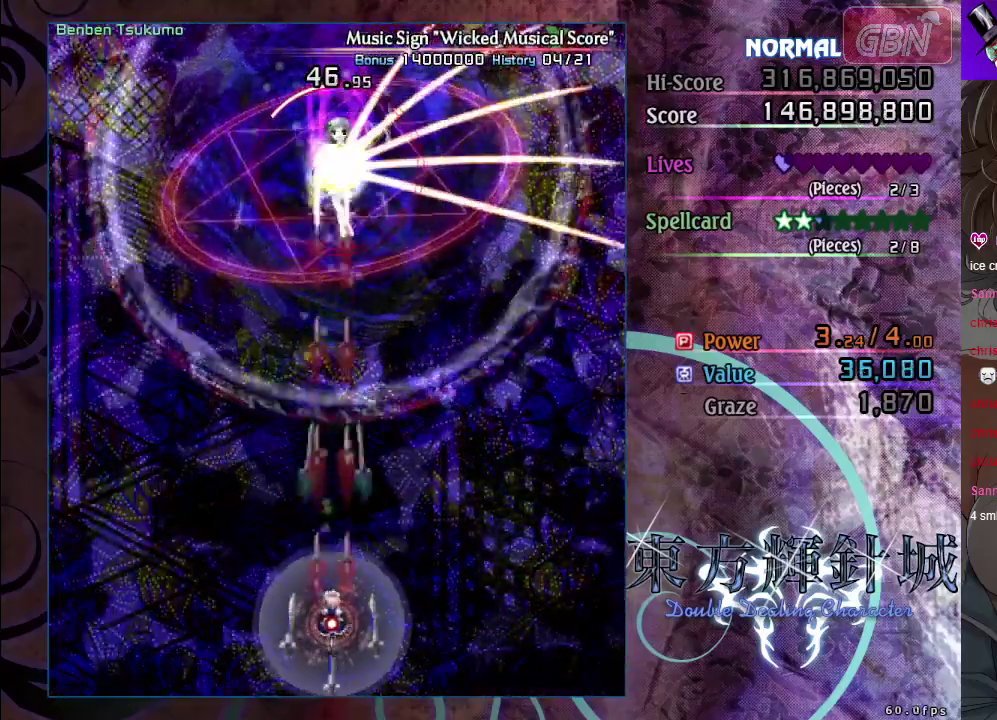
{"dt_ms": 500, "buttons": ["A", "X"], "left_stick": "down-right", "events": [[500, "left_stick", "down-right"]]}
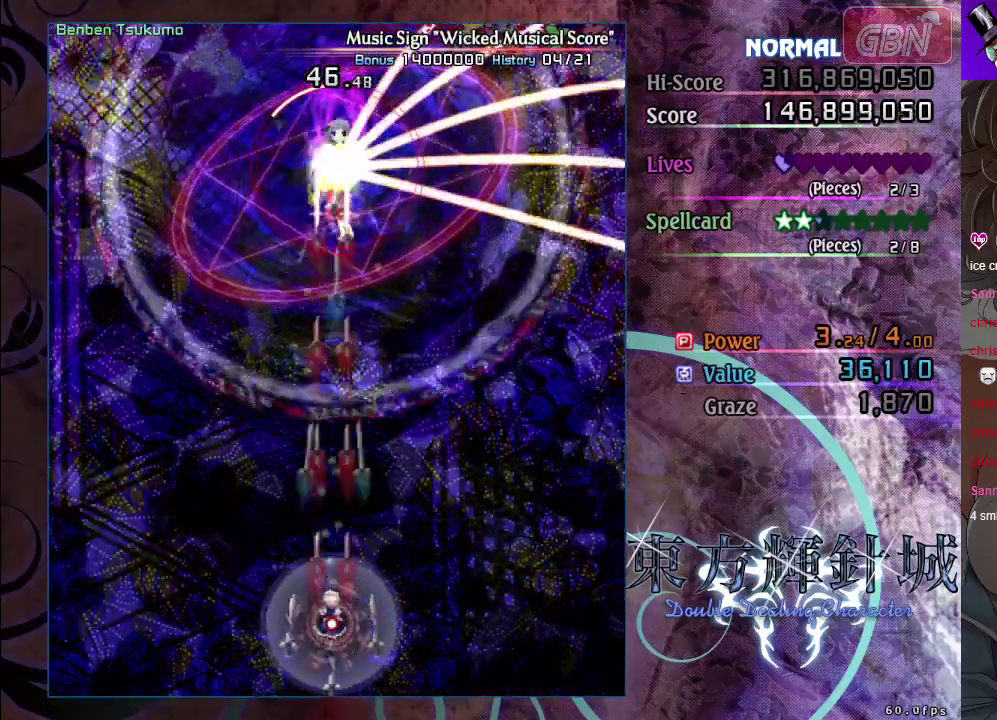
{"dt_ms": 500, "buttons": ["A", "X"], "left_stick": "center", "events": [[100, "left_stick", "center"]]}
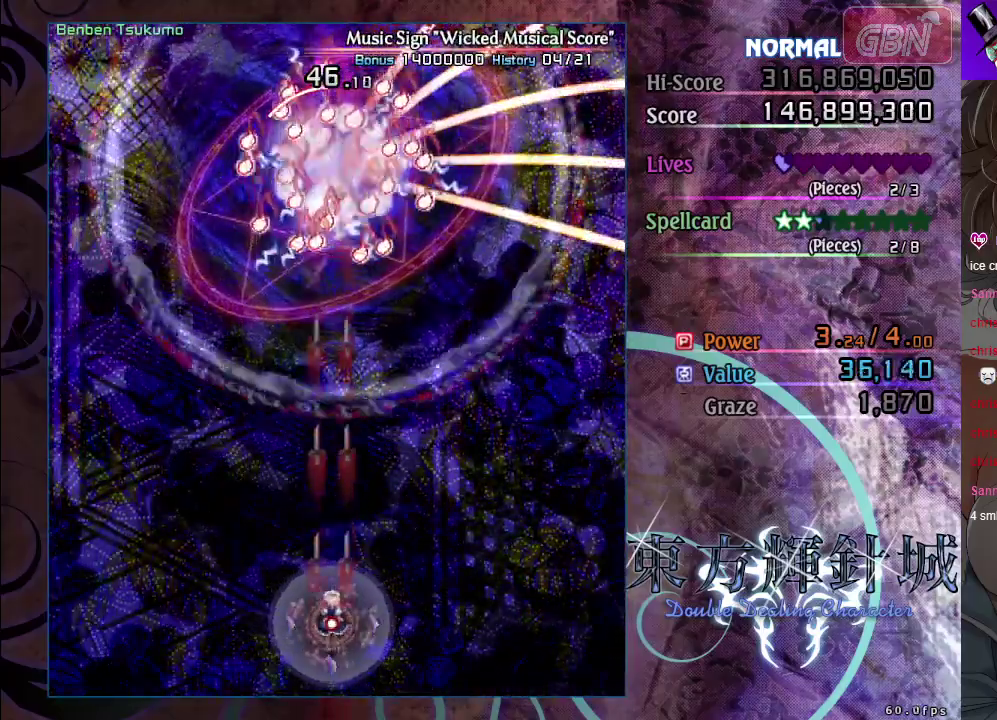
{"dt_ms": 500, "buttons": ["A", "X"], "left_stick": "center", "events": []}
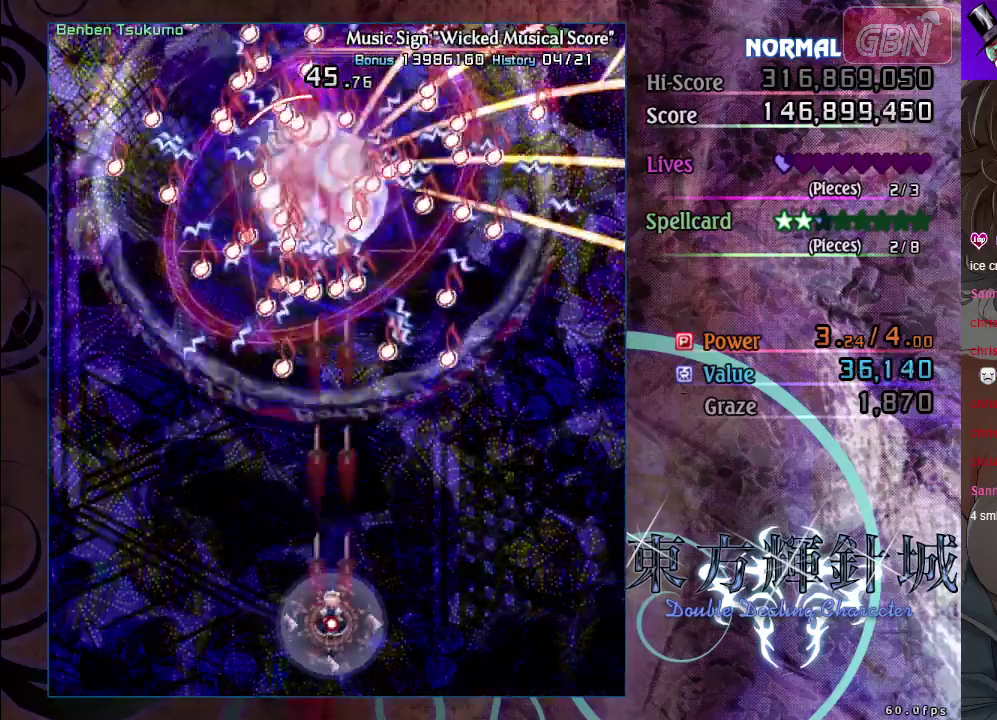
{"dt_ms": 500, "buttons": ["A", "X"], "left_stick": "center", "events": []}
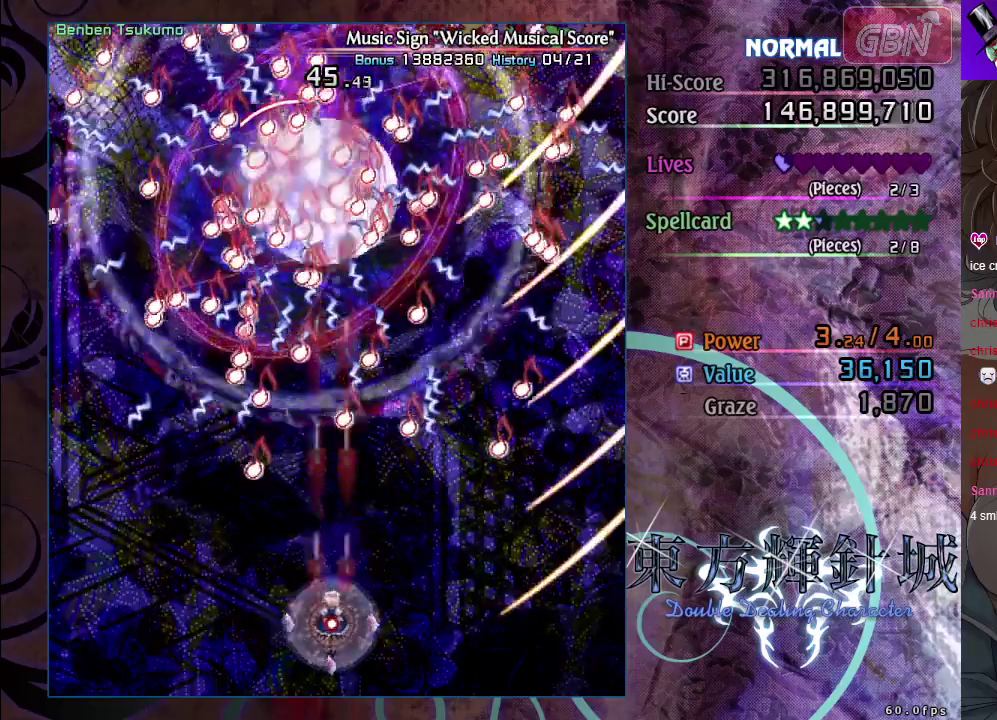
{"dt_ms": 500, "buttons": ["A", "X"], "left_stick": "up", "events": [[283, "left_stick", "up-left"], [367, "left_stick", "up"]]}
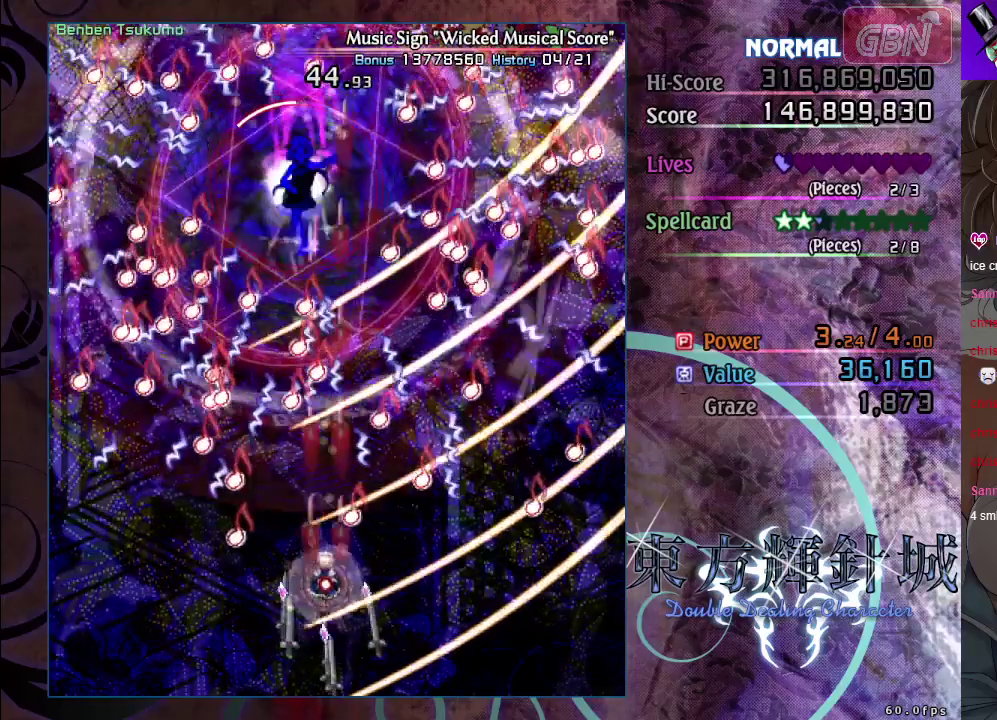
{"dt_ms": 500, "buttons": ["A", "X"], "left_stick": "center", "events": [[117, "left_stick", "center"], [350, "left_stick", "left"], [417, "left_stick", "center"]]}
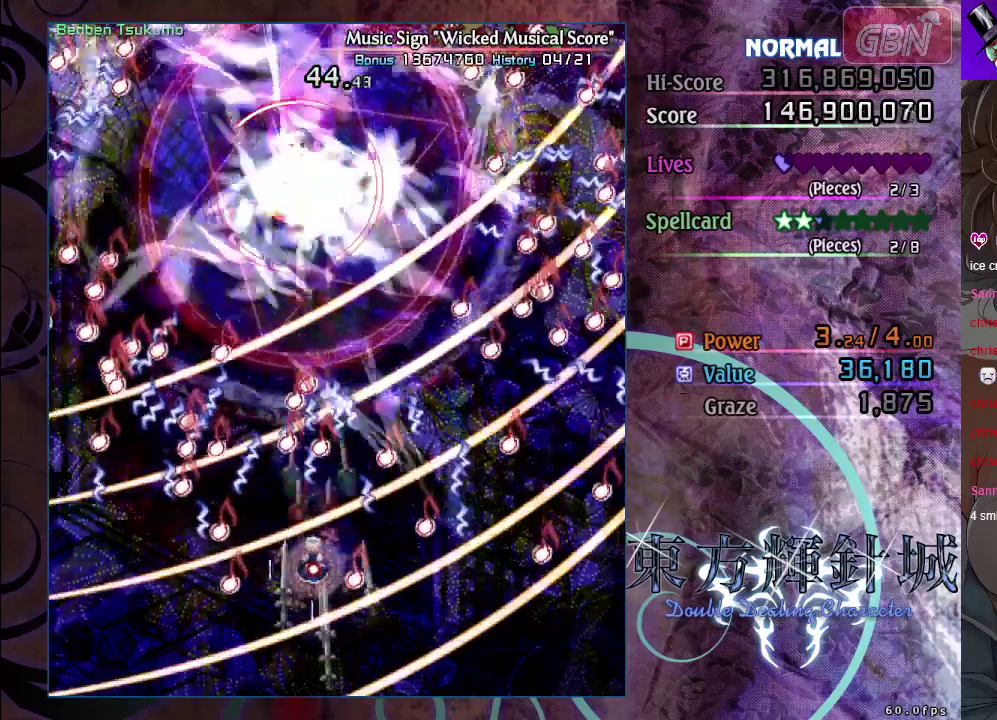
{"dt_ms": 500, "buttons": ["A", "X"], "left_stick": "center", "events": [[400, "left_stick", "down-right"], [450, "left_stick", "center"]]}